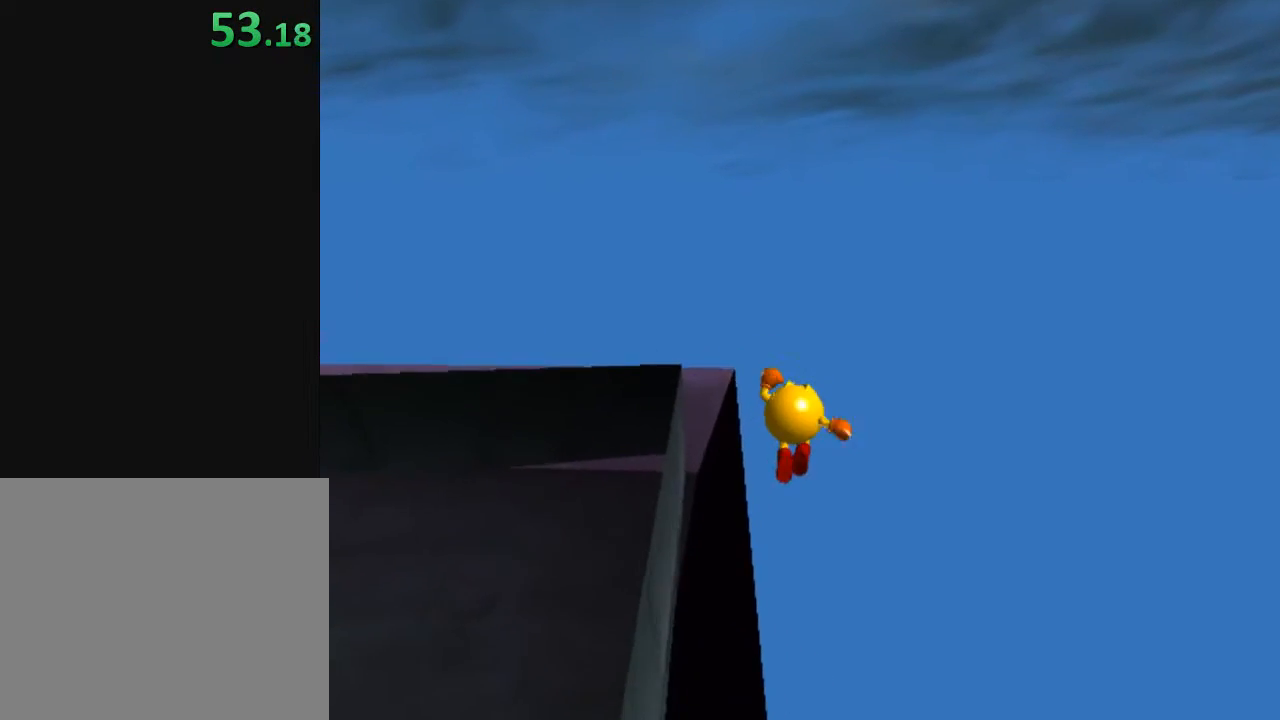
Gameplay with a controller (Xbox layout); each line is a JSON object with the inputs held at the frame after it. "events" lists button and stick changes between this image and that frame as [ms after this image, input, new state], when the widget could be followed in between.
{"buttons": [], "left_stick": "up", "right_stick": "center", "events": [[250, "left_stick", "up-left"], [467, "left_stick", "up"]]}
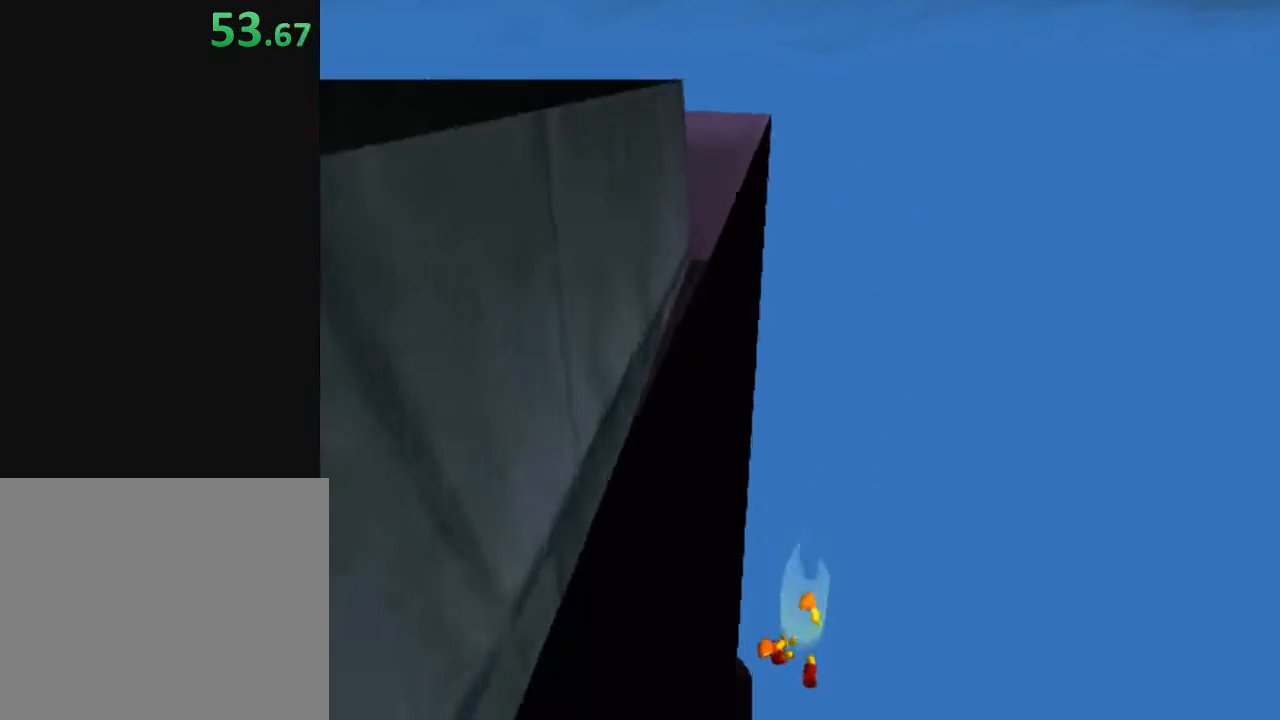
{"buttons": [], "left_stick": "up", "right_stick": "center", "events": [[117, "left_stick", "up-left"], [317, "left_stick", "up"]]}
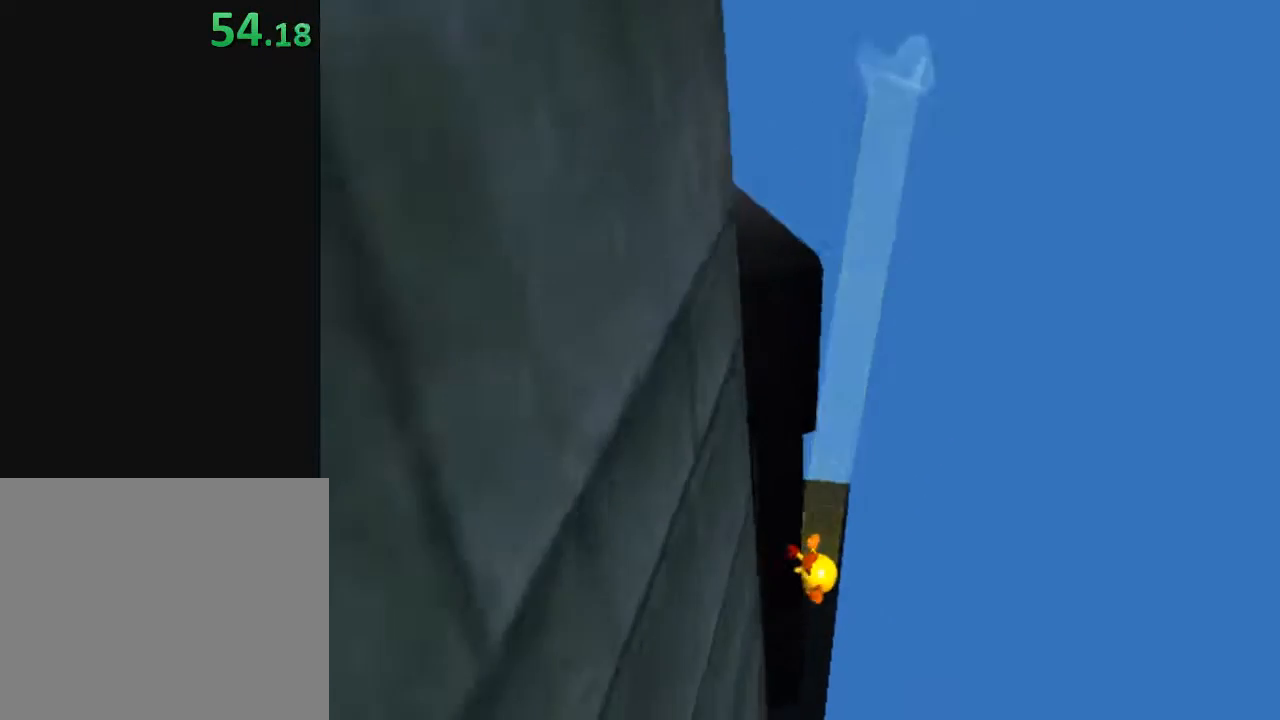
{"buttons": ["X"], "left_stick": "up", "right_stick": "center", "events": [[367, "X", "down"]]}
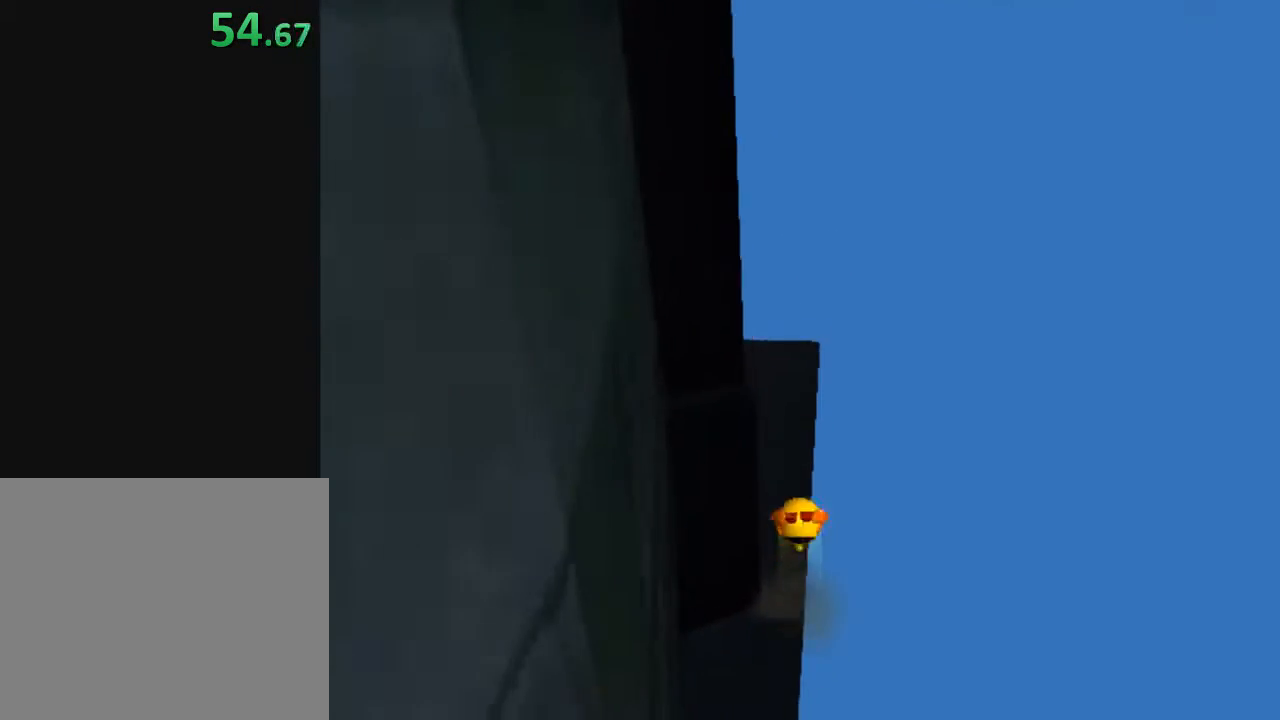
{"buttons": ["L2"], "left_stick": "up", "right_stick": "up", "events": [[17, "X", "up"], [183, "L2", "down"], [500, "right_stick", "up"]]}
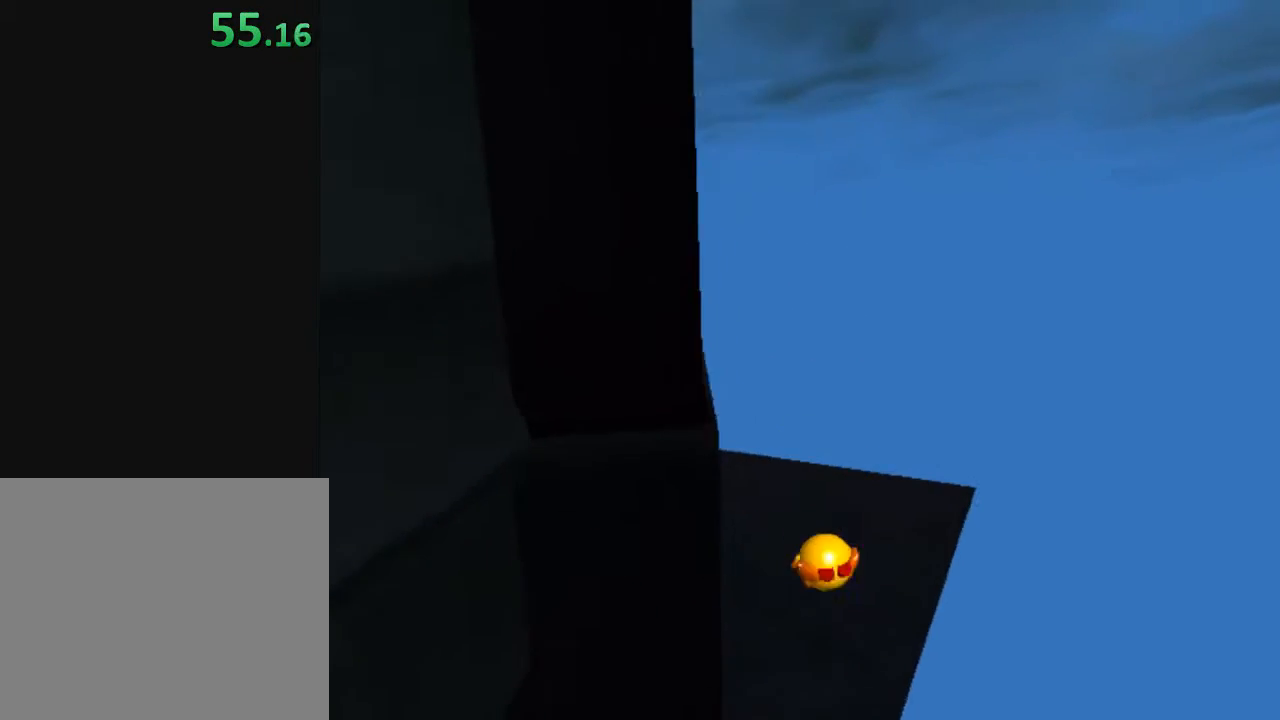
{"buttons": ["L2"], "left_stick": "up-left", "right_stick": "center", "events": [[50, "L2", "up"], [50, "right_stick", "center"], [183, "X", "down"], [267, "X", "up"], [283, "left_stick", "up-left"], [433, "L2", "down"]]}
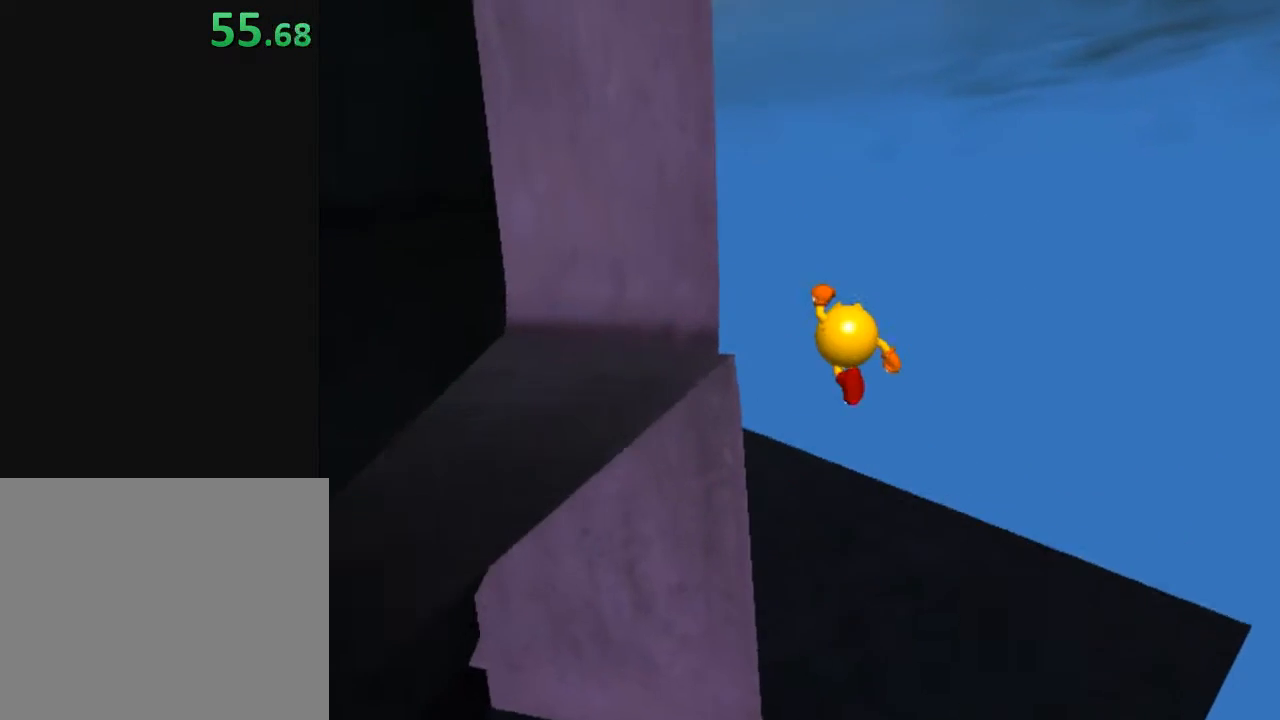
{"buttons": ["Y"], "left_stick": "up", "right_stick": "center", "events": [[150, "left_stick", "up"], [200, "L2", "up"], [467, "Y", "down"]]}
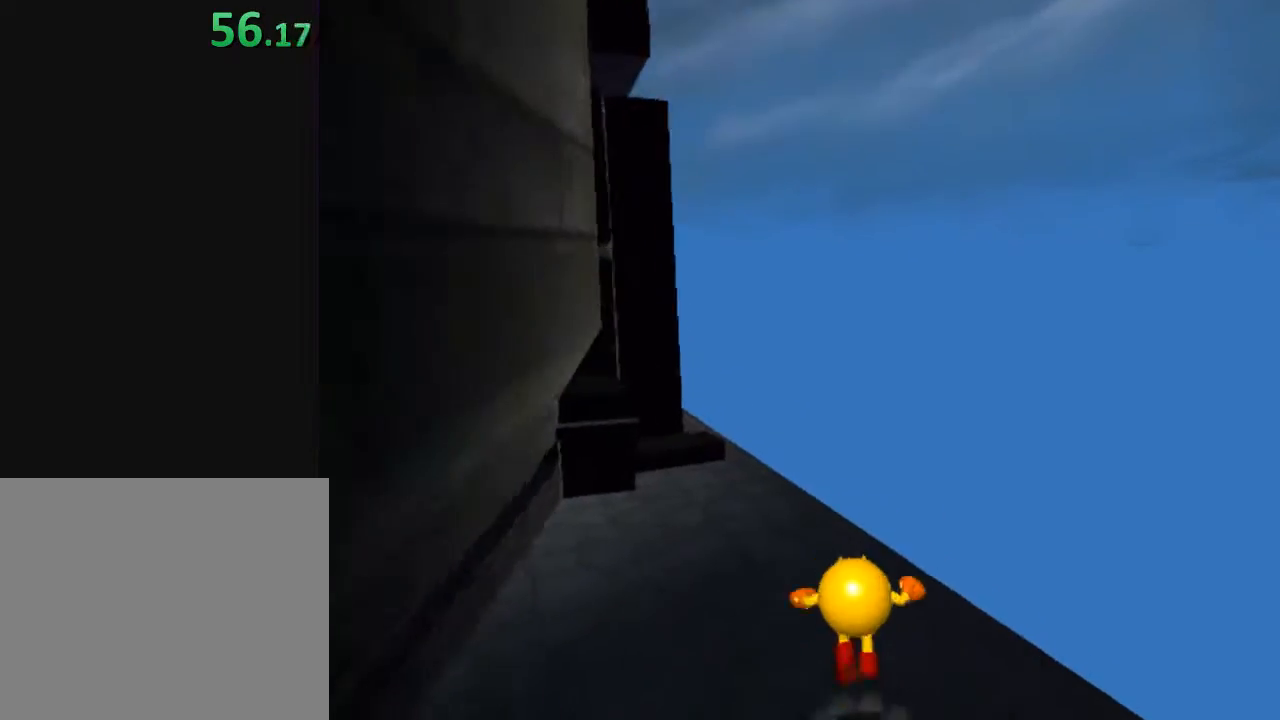
{"buttons": ["Y"], "left_stick": "center", "right_stick": "center", "events": [[67, "left_stick", "center"], [217, "left_stick", "left"], [367, "left_stick", "up"], [433, "left_stick", "center"]]}
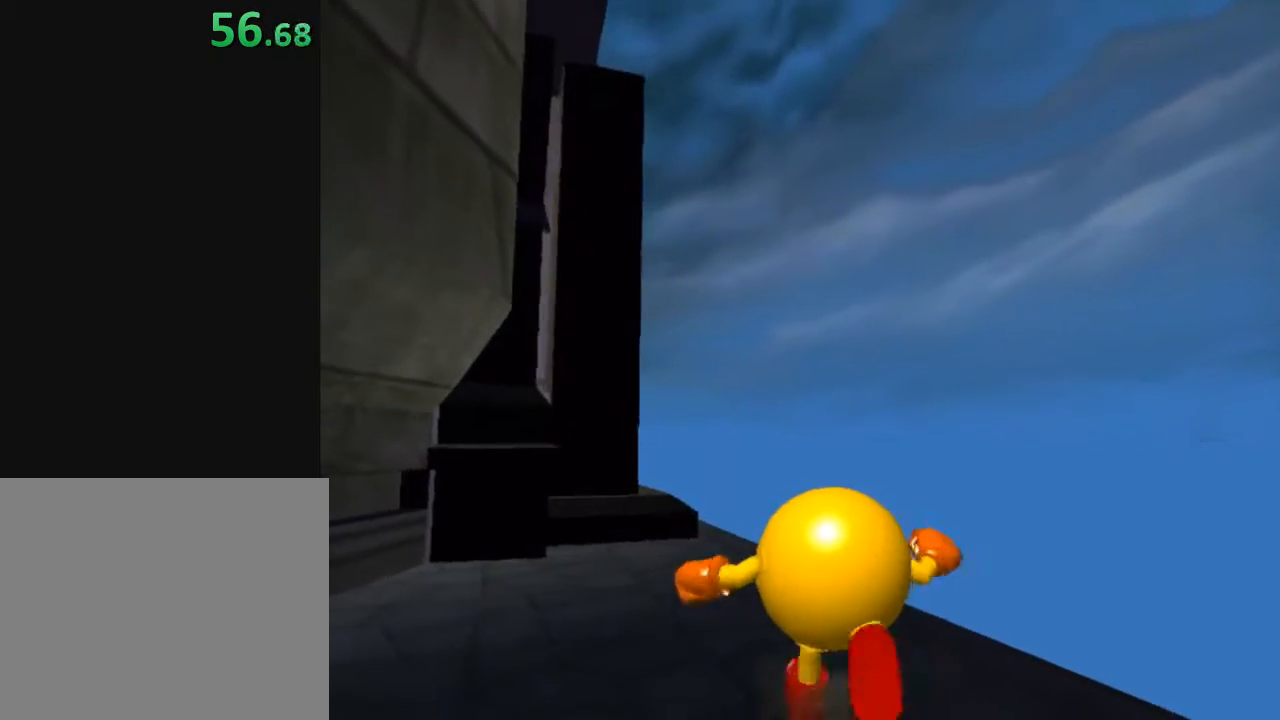
{"buttons": [], "left_stick": "up-left", "right_stick": "center", "events": [[150, "left_stick", "up"], [267, "Y", "up"], [450, "left_stick", "up-left"]]}
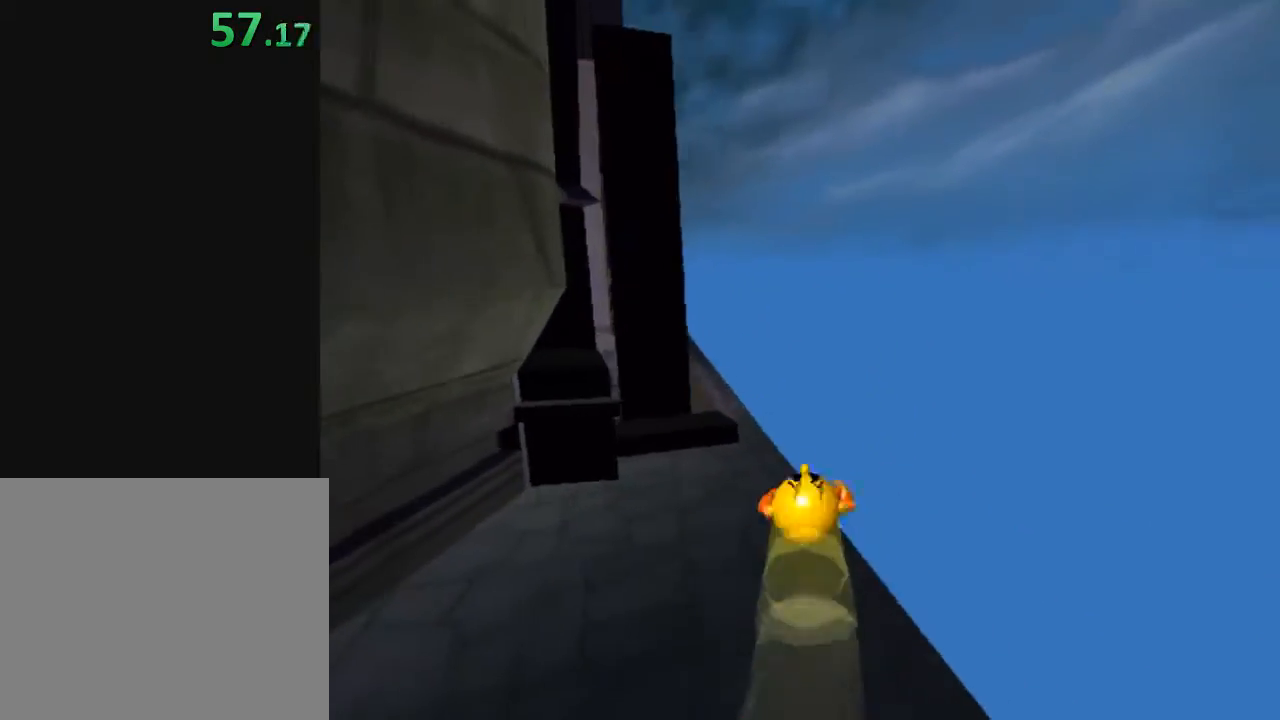
{"buttons": [], "left_stick": "up-left", "right_stick": "center", "events": [[200, "X", "down"], [233, "left_stick", "up"], [383, "X", "up"], [467, "left_stick", "up-left"]]}
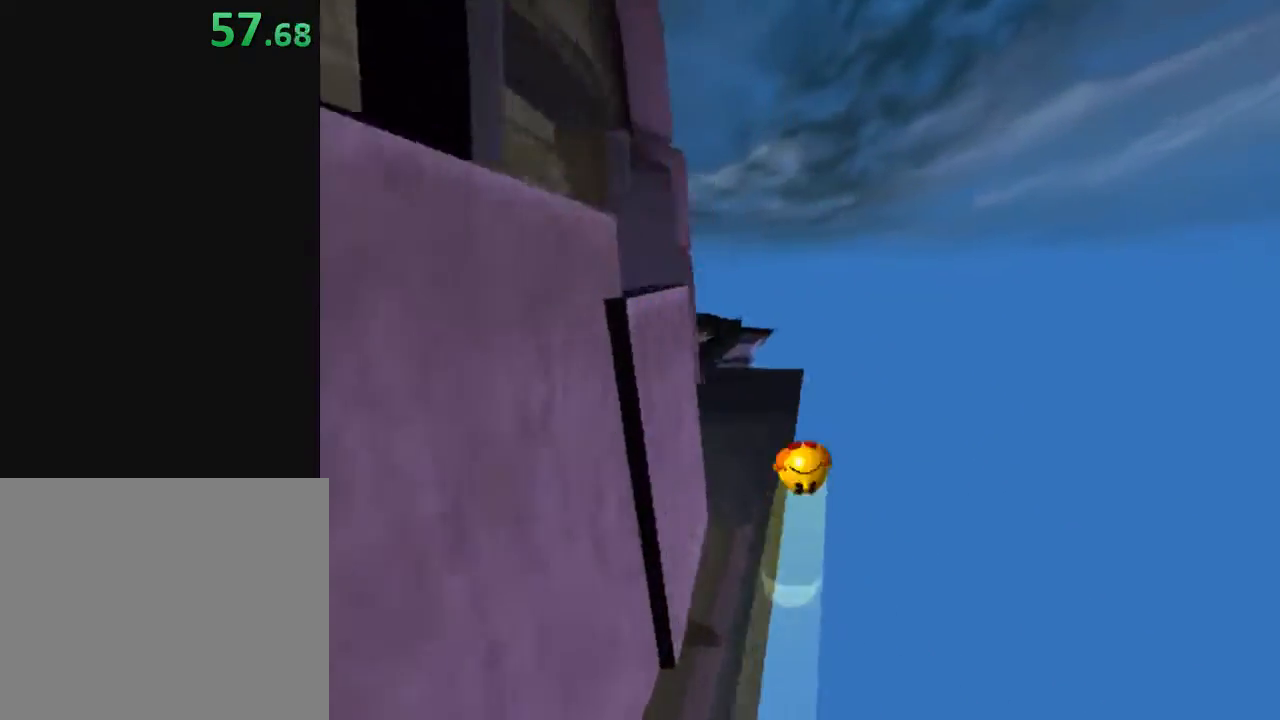
{"buttons": ["X"], "left_stick": "up", "right_stick": "center", "events": [[150, "left_stick", "up"], [400, "X", "down"]]}
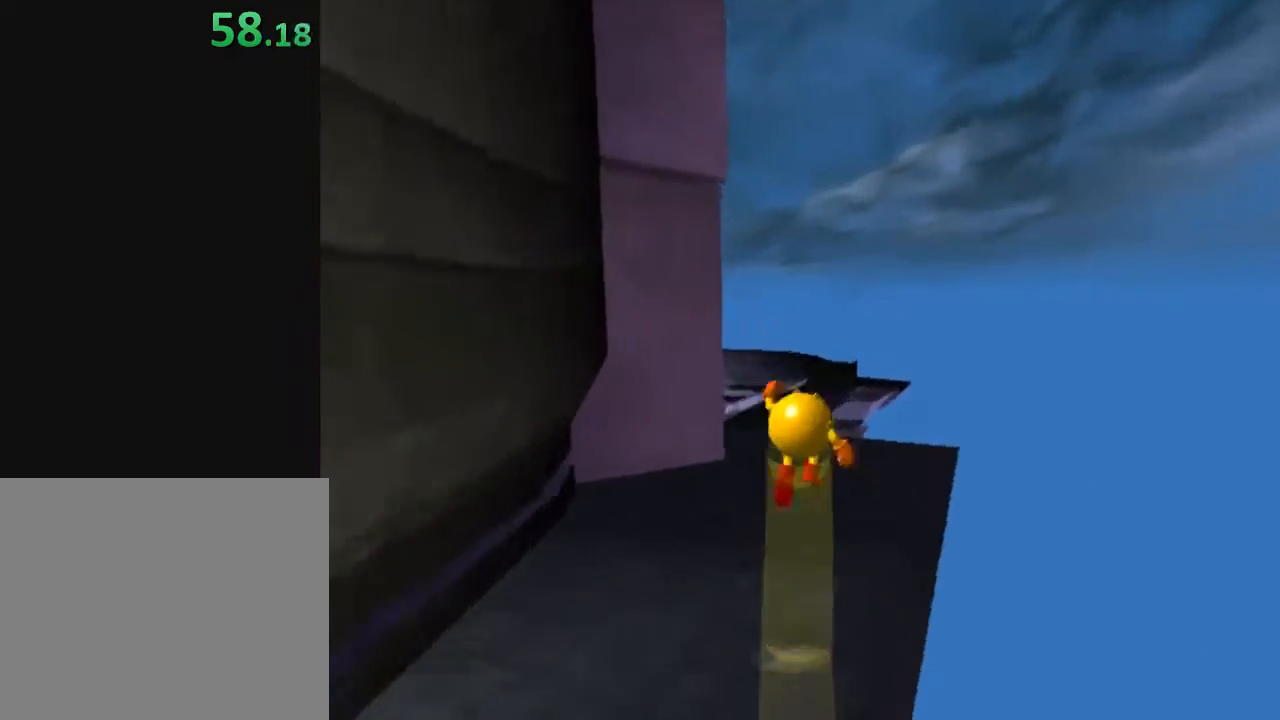
{"buttons": [], "left_stick": "up", "right_stick": "center", "events": [[50, "X", "up"]]}
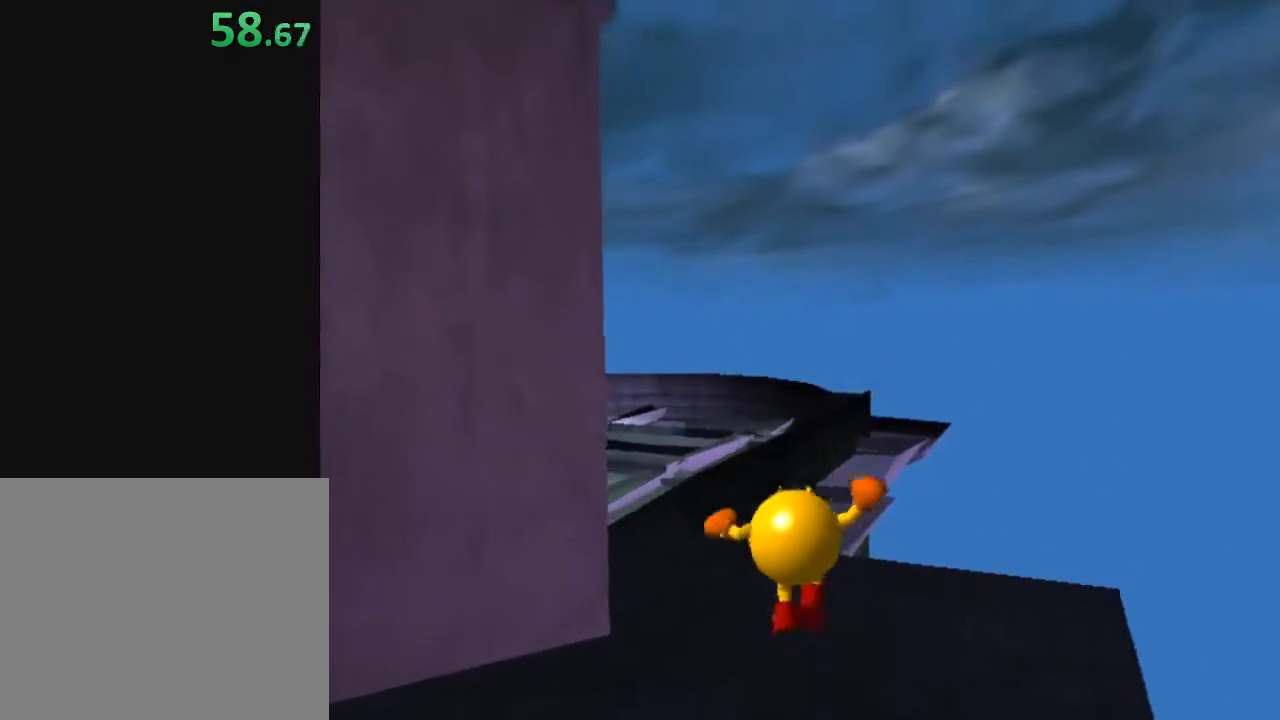
{"buttons": ["Y"], "left_stick": "up-left", "right_stick": "center", "events": [[167, "Y", "down"], [283, "left_stick", "center"], [367, "left_stick", "left"], [450, "left_stick", "up-left"]]}
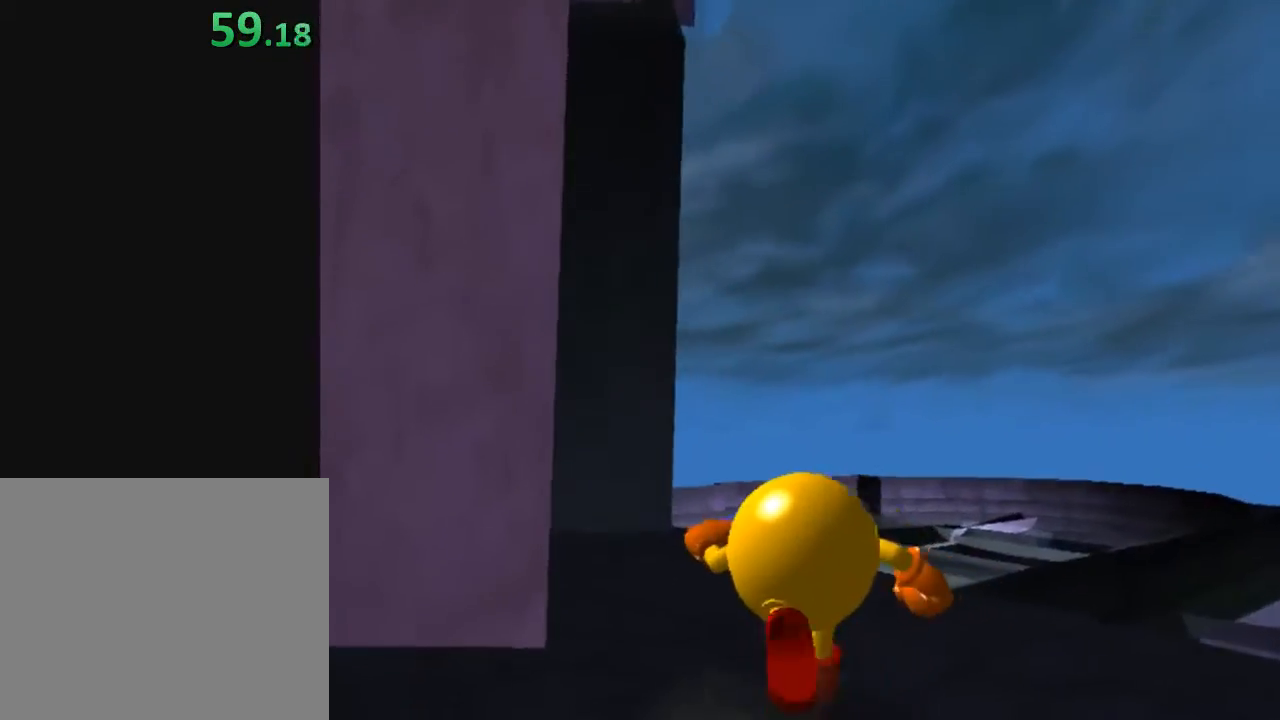
{"buttons": ["Y"], "left_stick": "center", "right_stick": "center", "events": [[83, "left_stick", "up-right"], [317, "left_stick", "center"]]}
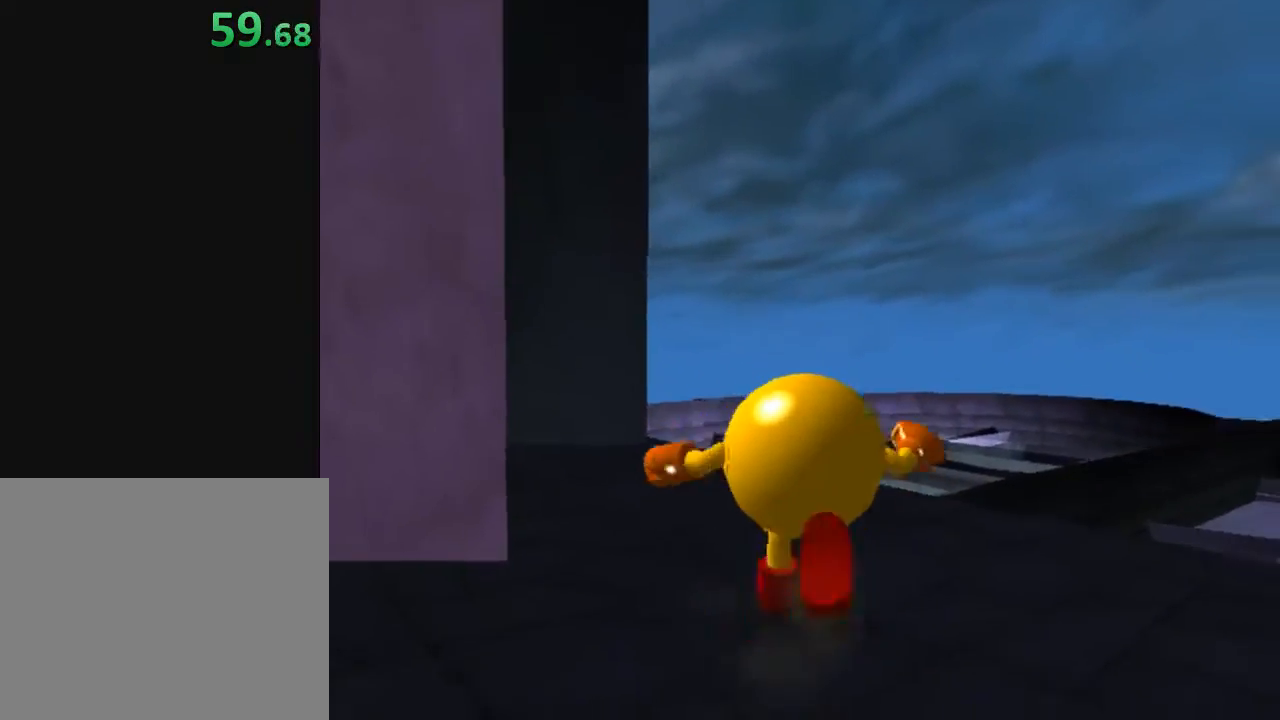
{"buttons": [], "left_stick": "up", "right_stick": "center", "events": [[100, "left_stick", "up-left"], [317, "left_stick", "up"], [367, "Y", "up"]]}
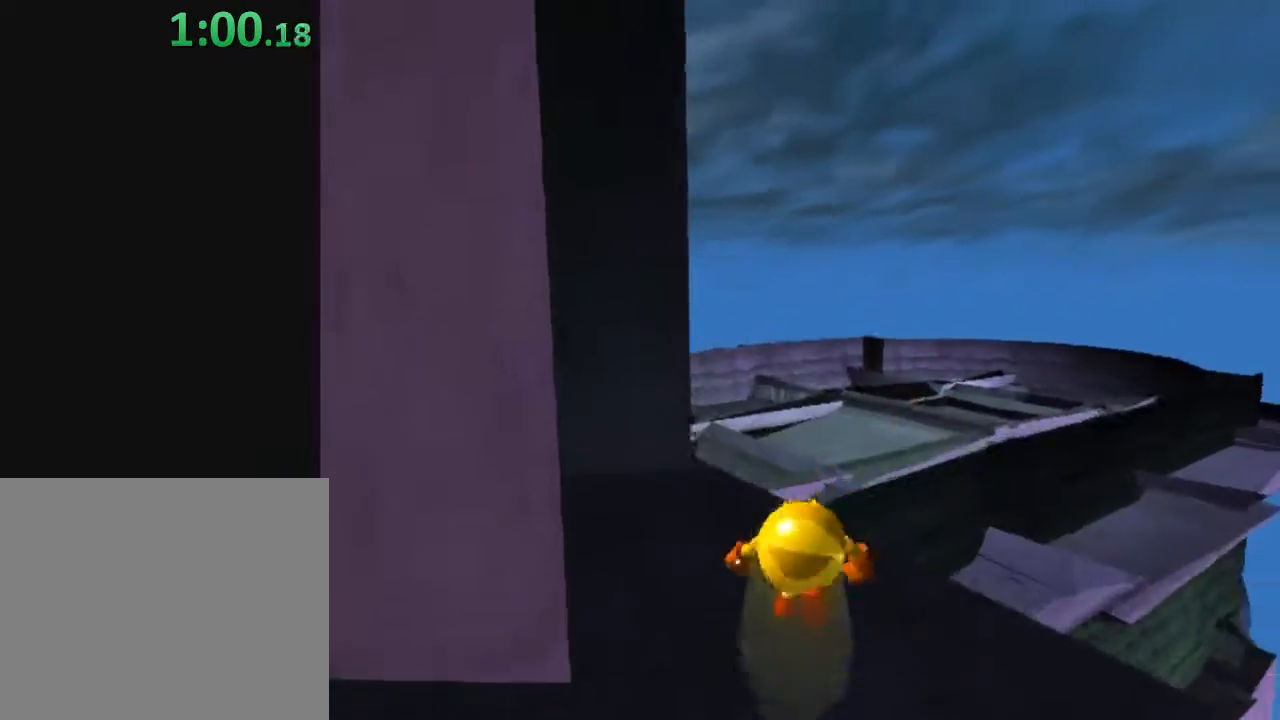
{"buttons": [], "left_stick": "up", "right_stick": "center", "events": []}
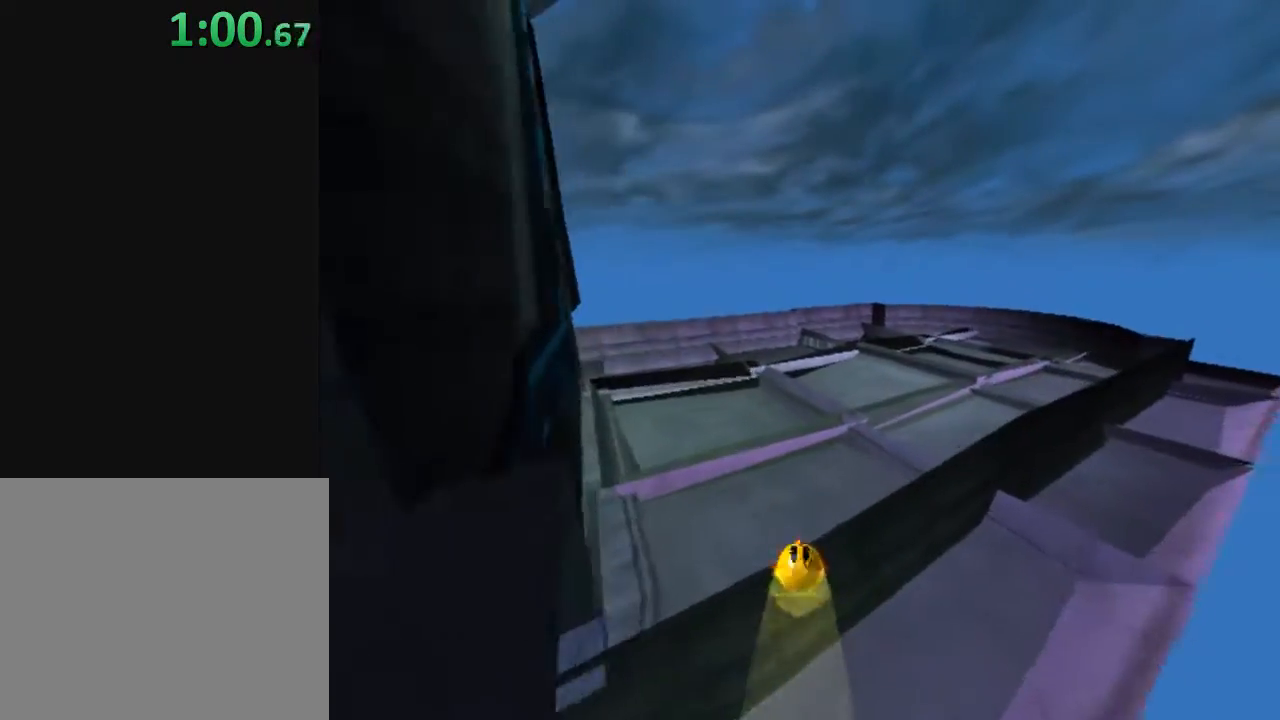
{"buttons": [], "left_stick": "up", "right_stick": "center", "events": [[183, "left_stick", "up-right"], [400, "left_stick", "up"]]}
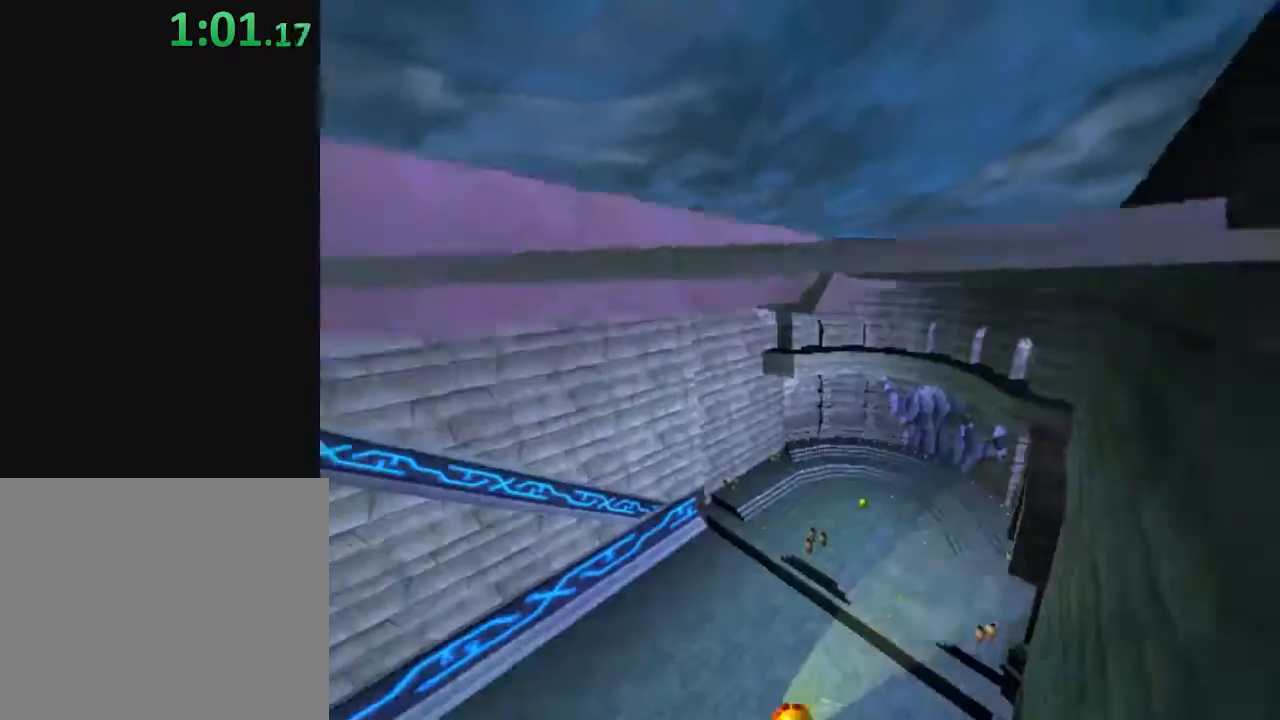
{"buttons": [], "left_stick": "up", "right_stick": "center", "events": [[350, "left_stick", "up-right"], [467, "left_stick", "up"]]}
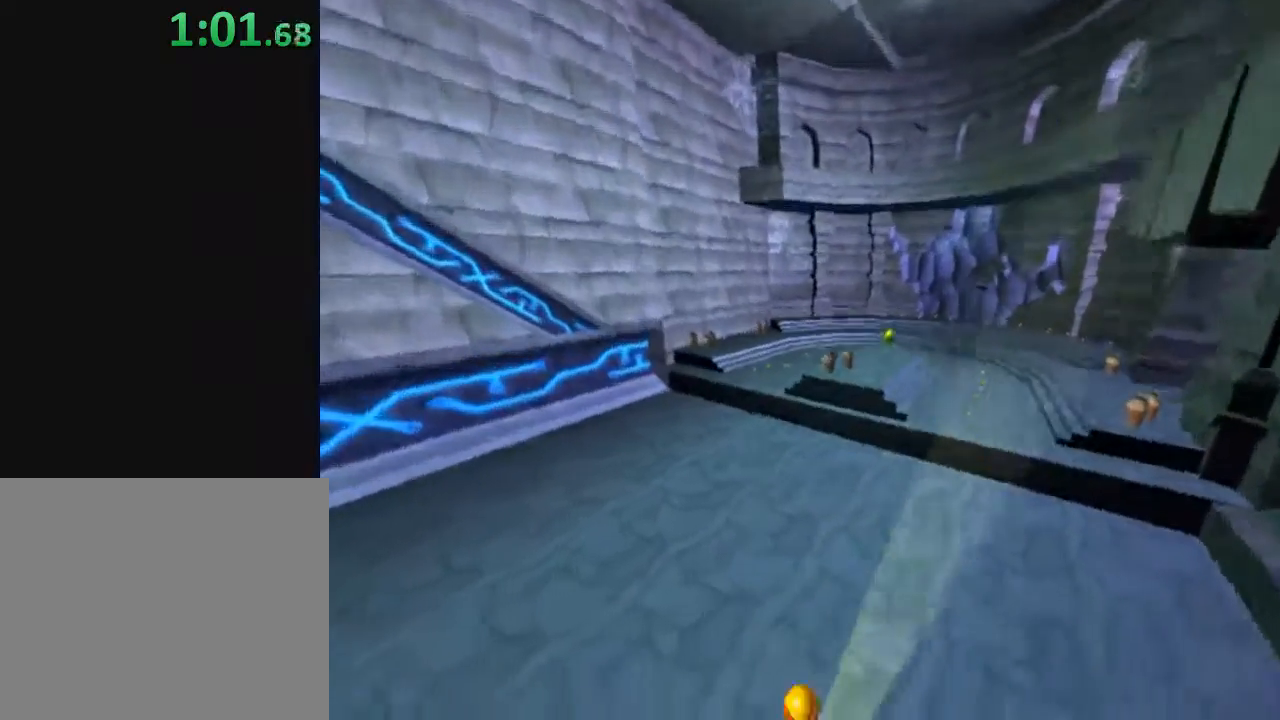
{"buttons": [], "left_stick": "up", "right_stick": "center", "events": [[100, "X", "down"], [150, "left_stick", "up-right"], [267, "X", "up"], [283, "left_stick", "up"]]}
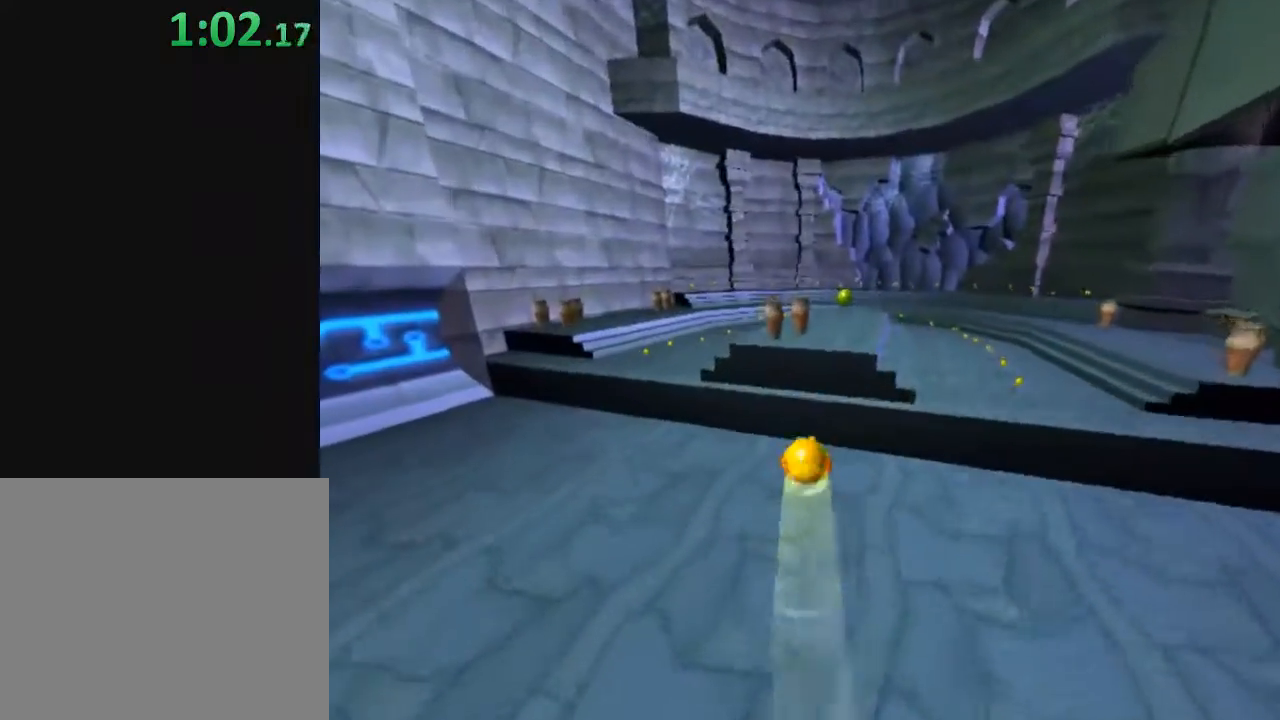
{"buttons": [], "left_stick": "up", "right_stick": "center", "events": [[283, "X", "down"], [500, "X", "up"]]}
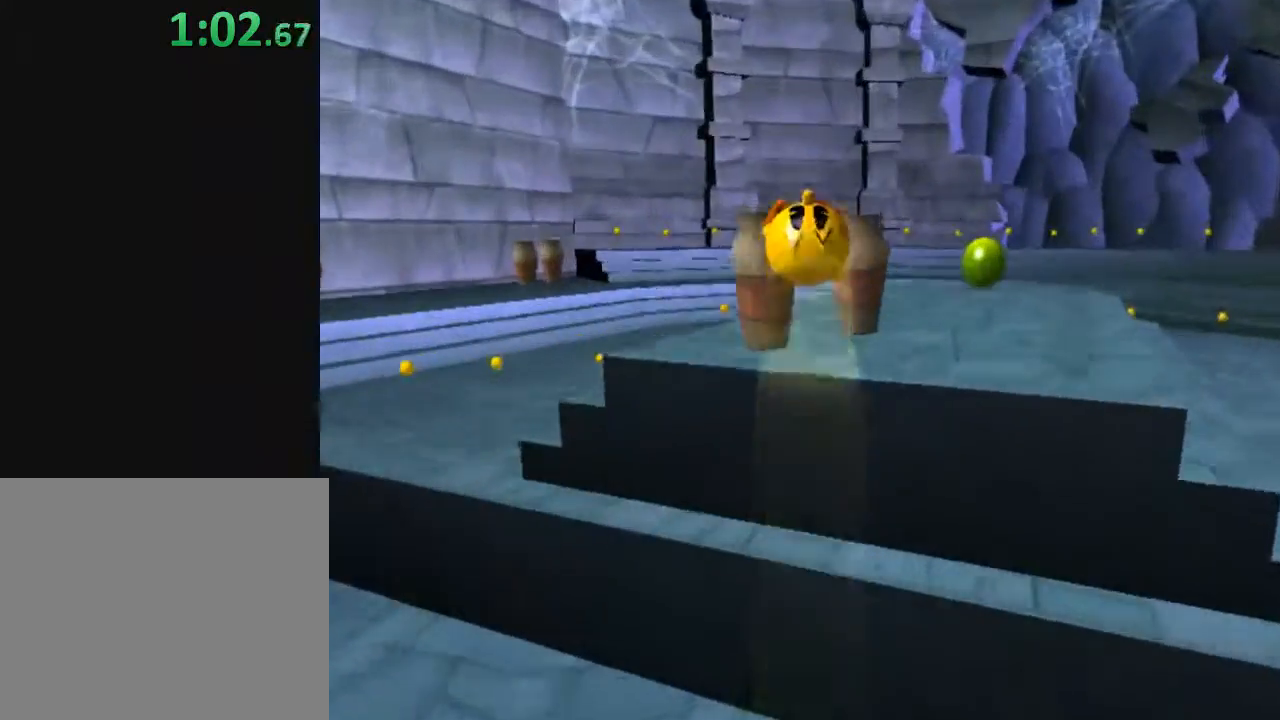
{"buttons": [], "left_stick": "up-right", "right_stick": "center", "events": [[183, "X", "down"], [367, "left_stick", "center"], [400, "X", "up"], [500, "left_stick", "up-right"]]}
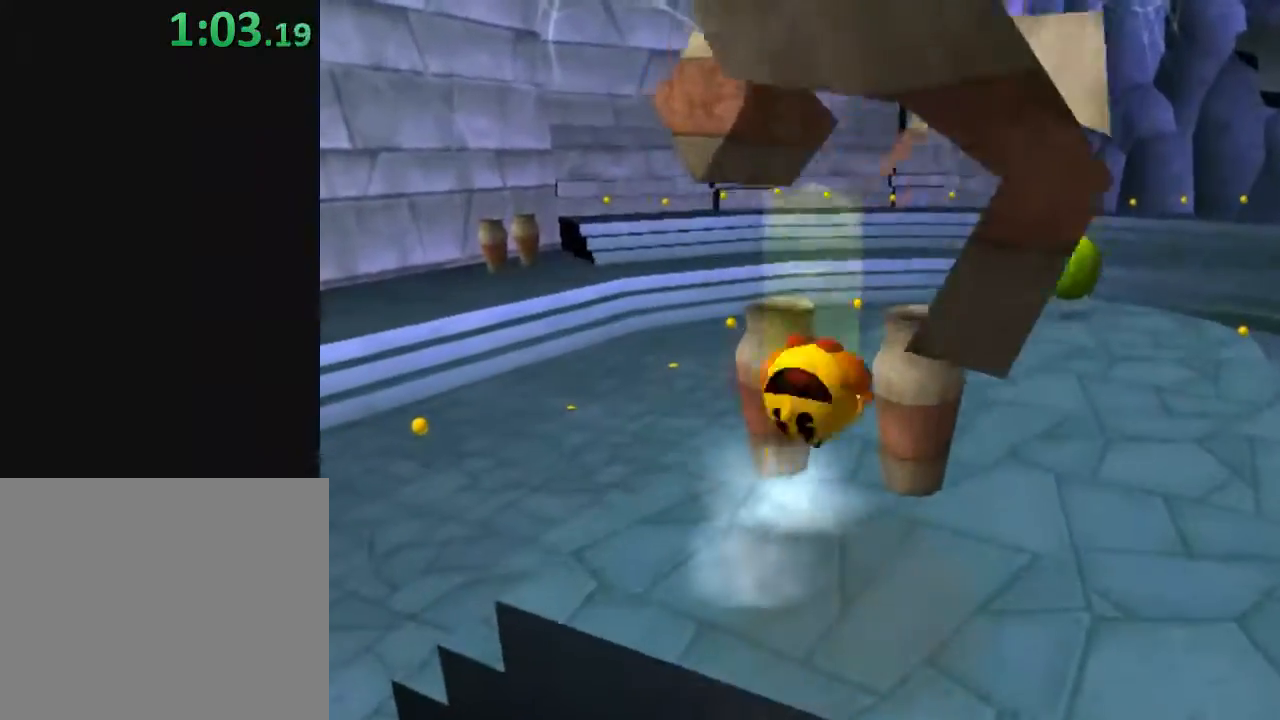
{"buttons": ["L2"], "left_stick": "center", "right_stick": "center", "events": [[67, "X", "down"], [167, "left_stick", "center"], [233, "X", "up"], [500, "L2", "down"]]}
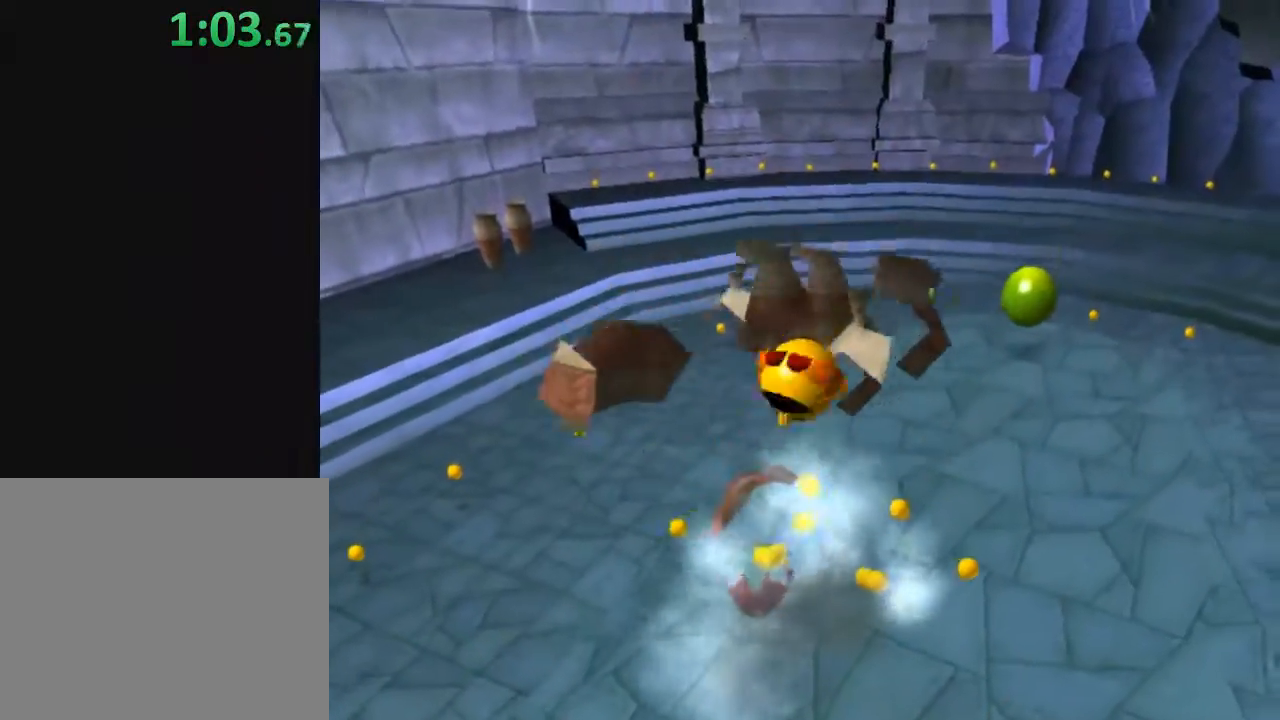
{"buttons": [], "left_stick": "up-left", "right_stick": "center", "events": [[17, "left_stick", "right"], [117, "left_stick", "center"], [367, "left_stick", "left"], [417, "left_stick", "up-left"], [450, "L2", "up"]]}
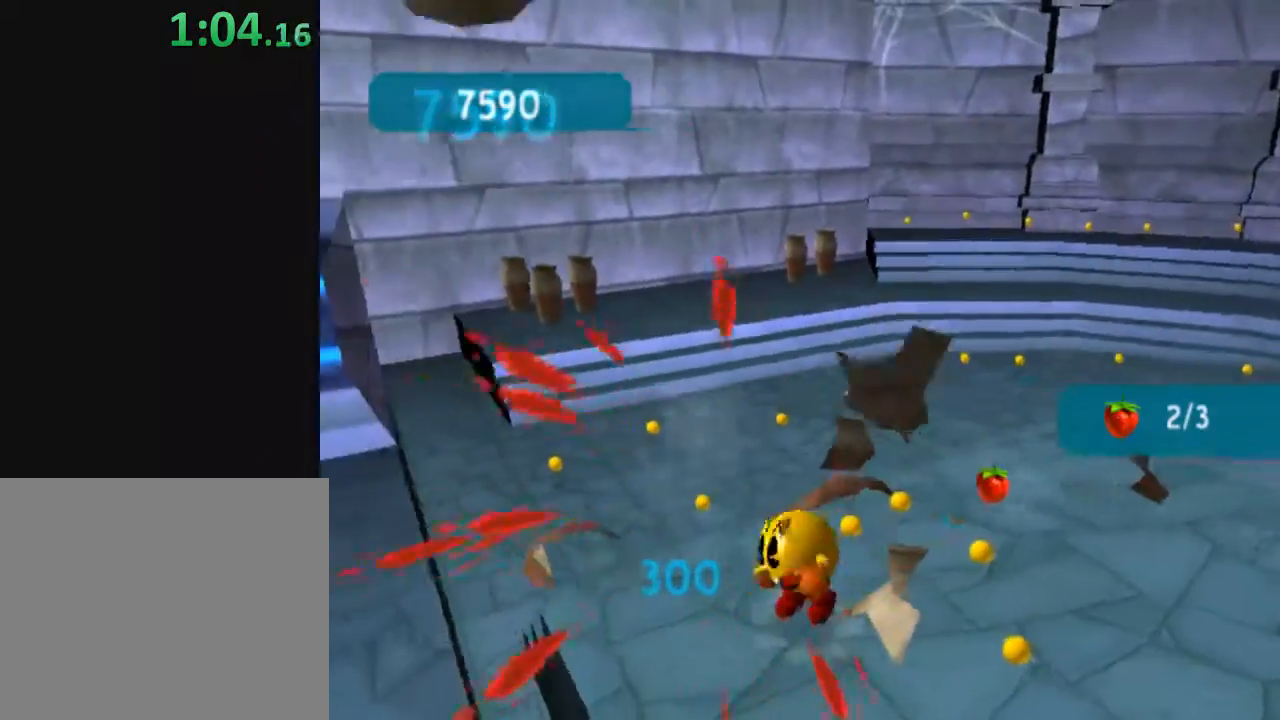
{"buttons": ["Y"], "left_stick": "up-right", "right_stick": "center", "events": [[133, "Y", "down"], [183, "left_stick", "up"], [317, "left_stick", "up-right"]]}
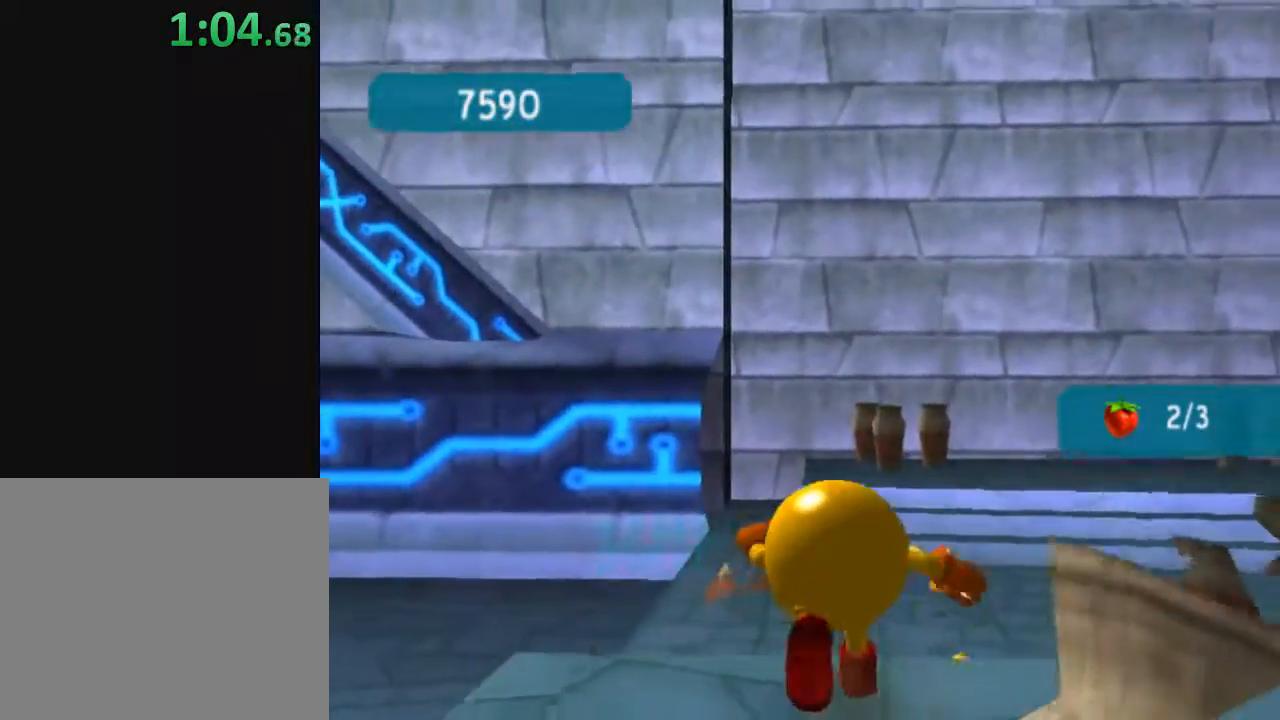
{"buttons": [], "left_stick": "up-right", "right_stick": "center", "events": [[233, "Y", "up"], [233, "left_stick", "up"], [500, "left_stick", "up-right"]]}
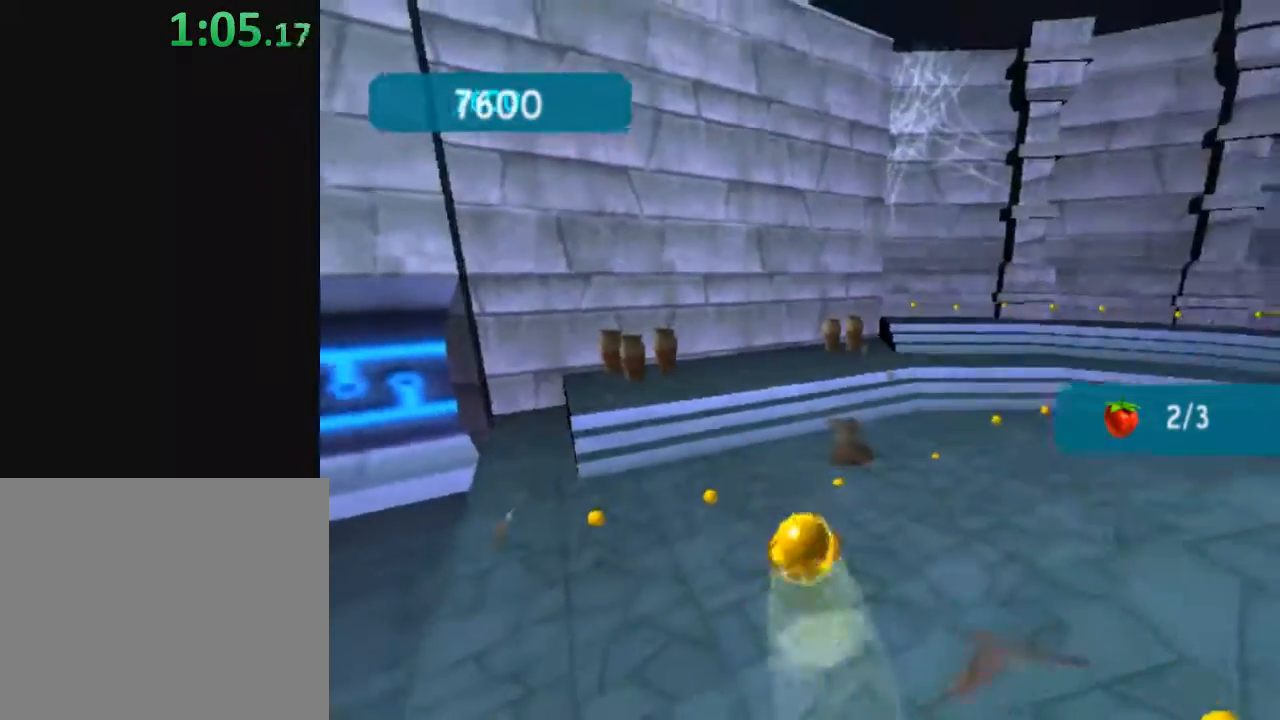
{"buttons": [], "left_stick": "up", "right_stick": "center", "events": [[150, "left_stick", "up"], [283, "X", "down"], [483, "X", "up"]]}
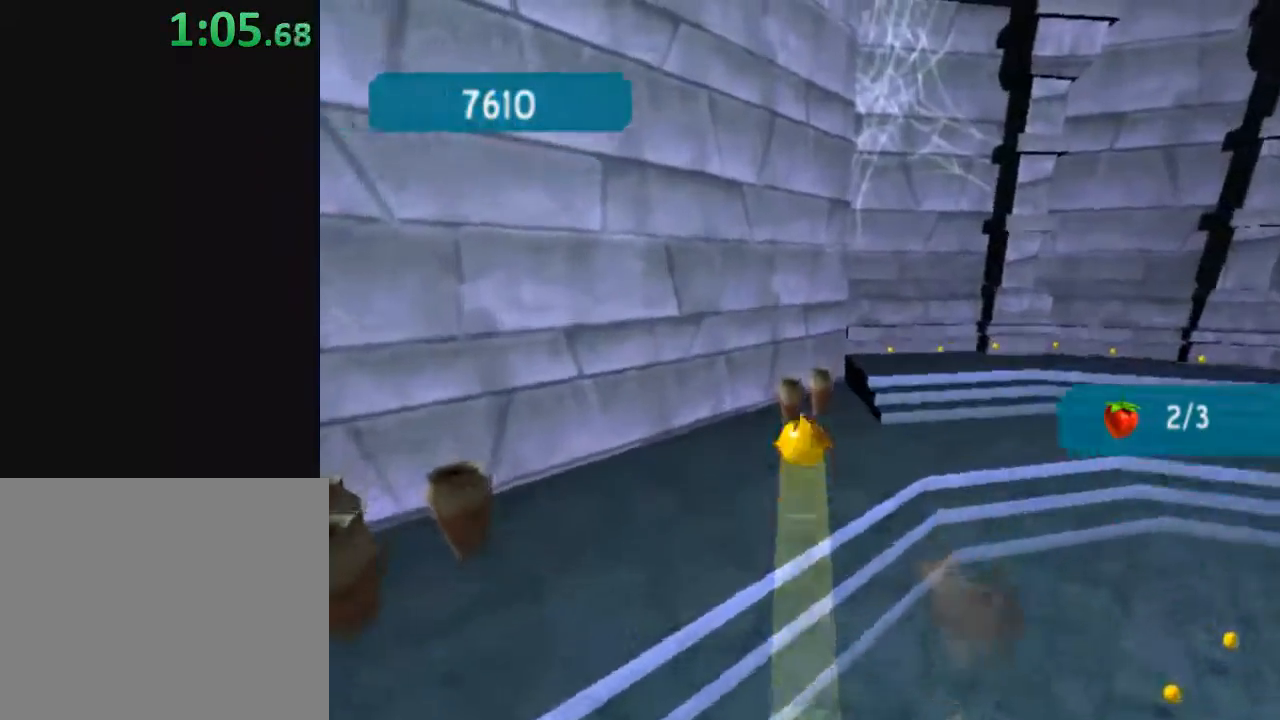
{"buttons": [], "left_stick": "up", "right_stick": "center", "events": [[283, "X", "down"], [283, "left_stick", "up-right"], [383, "left_stick", "up"], [500, "X", "up"]]}
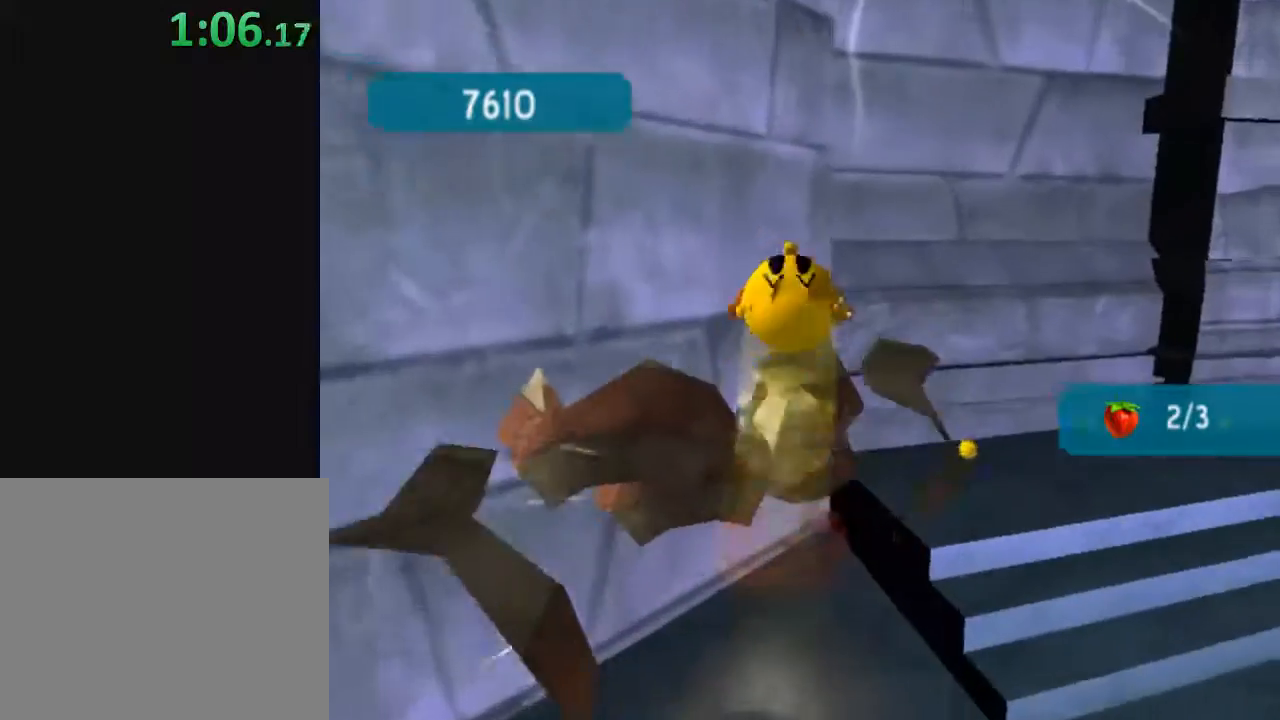
{"buttons": [], "left_stick": "up-left", "right_stick": "center", "events": [[50, "left_stick", "center"], [467, "left_stick", "up-left"]]}
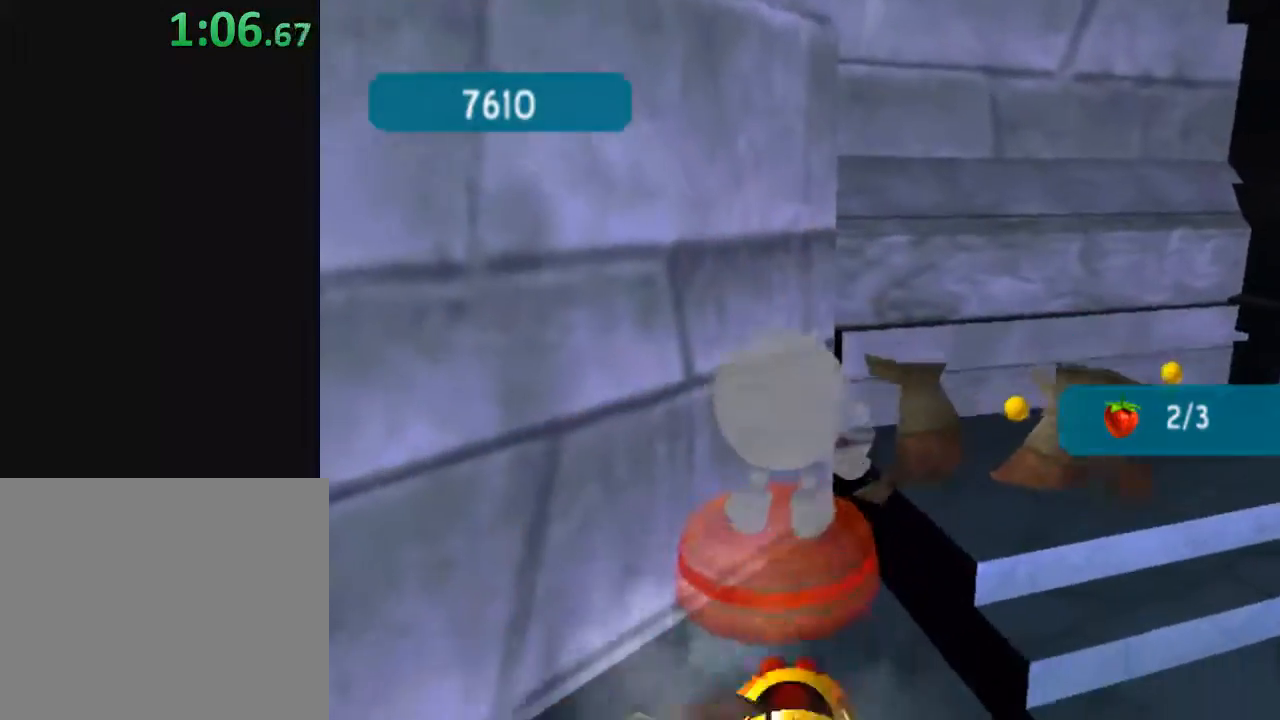
{"buttons": [], "left_stick": "down-right", "right_stick": "center", "events": [[200, "left_stick", "center"], [250, "left_stick", "down-right"], [283, "X", "down"], [467, "X", "up"]]}
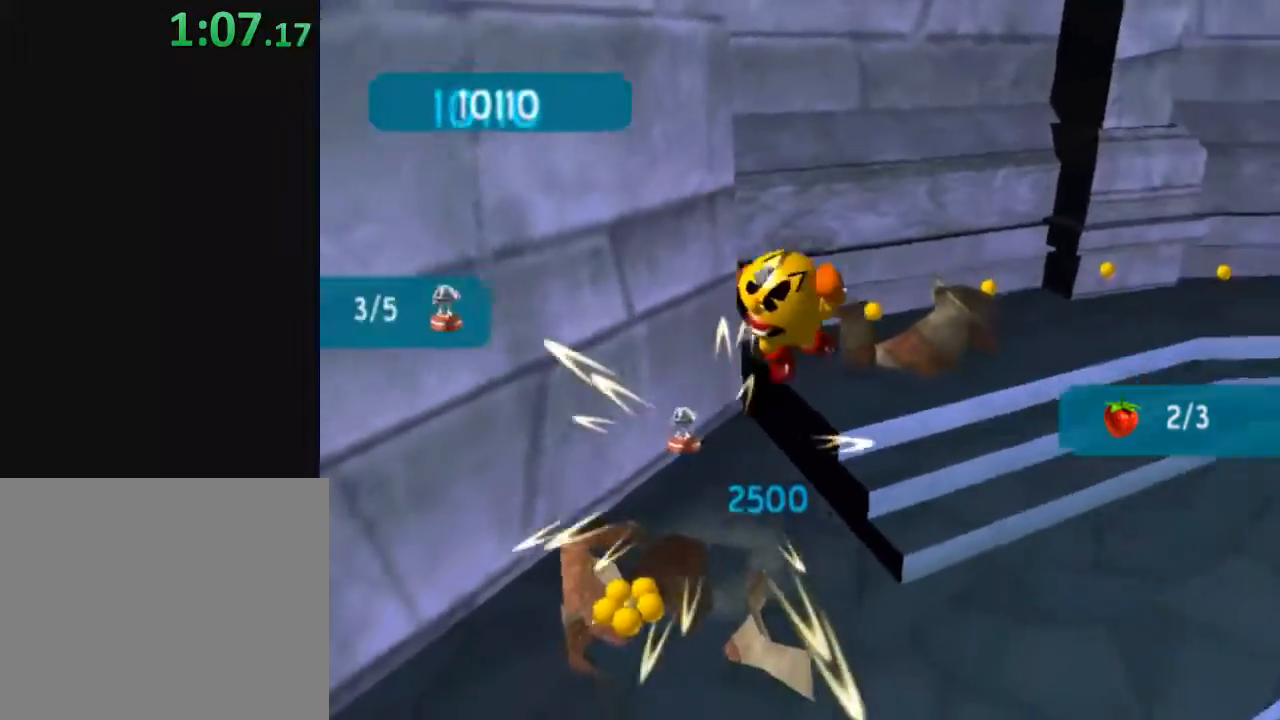
{"buttons": [], "left_stick": "up-right", "right_stick": "center", "events": [[17, "R2", "down"], [67, "right_stick", "down"], [150, "left_stick", "right"], [333, "left_stick", "up-right"], [333, "right_stick", "center"], [367, "R2", "up"]]}